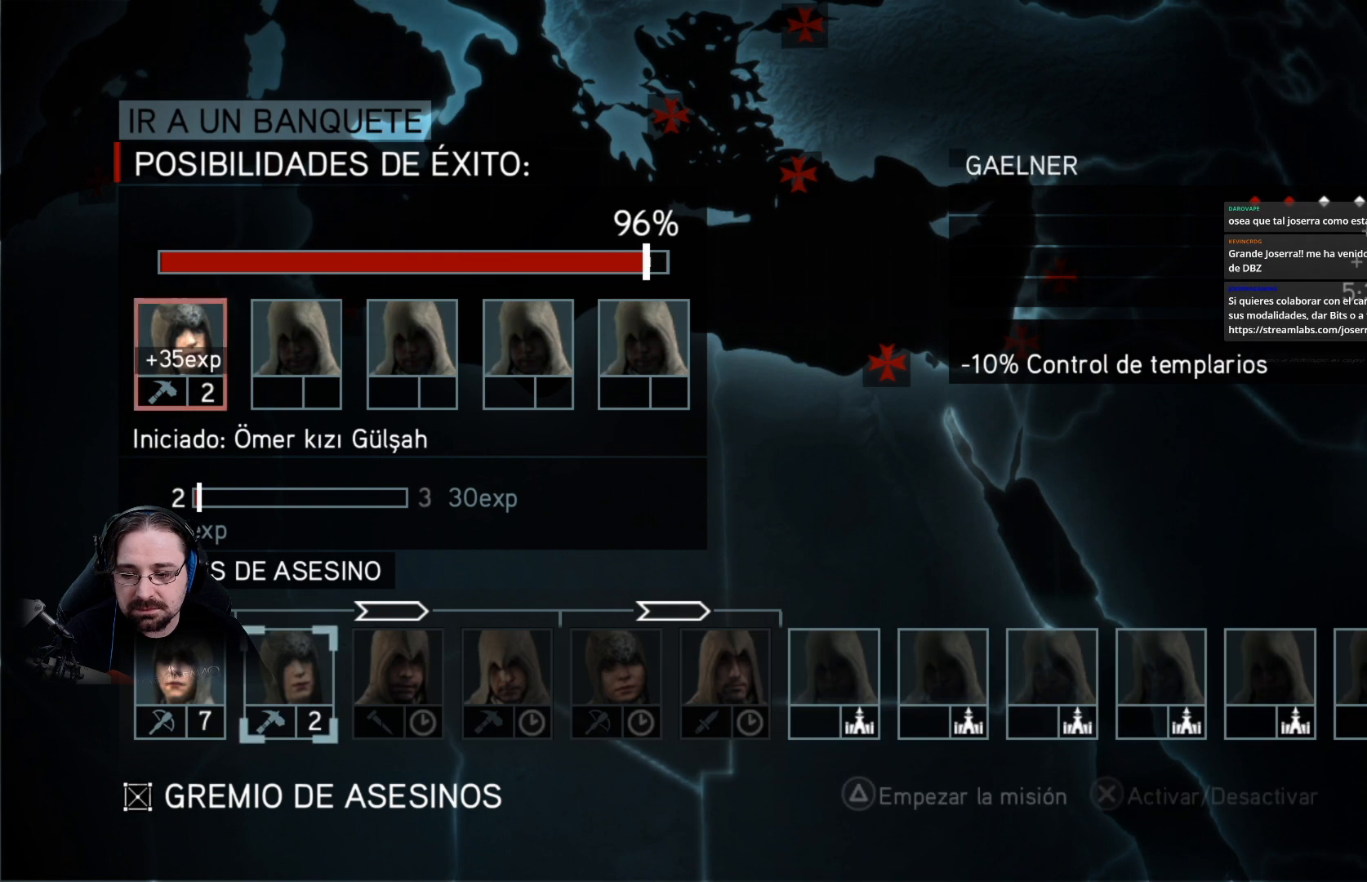
Gameplay with a controller (PlayStation layout); each line is a JSON object with the inputs held at the frame after it. "events" lists button and stick changes between this image and that frame as [ms after this image, input, new state], when the widget could be followed in between.
{"buttons": [], "left_stick": "center", "right_stick": "center", "events": [[367, "TRIANGLE", "down"], [467, "TRIANGLE", "up"]]}
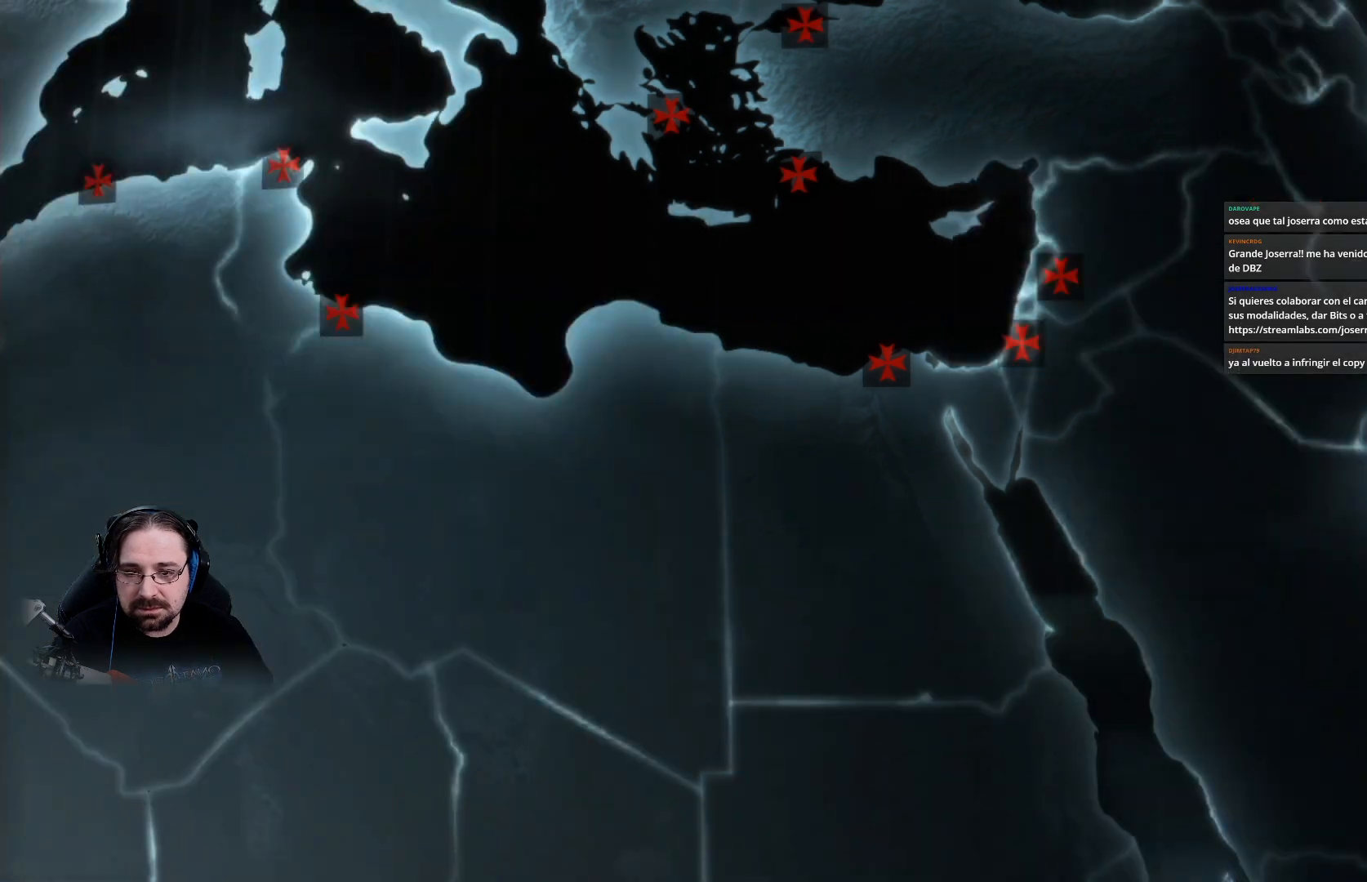
{"buttons": ["CROSS"], "left_stick": "center", "right_stick": "center", "events": [[467, "CROSS", "down"]]}
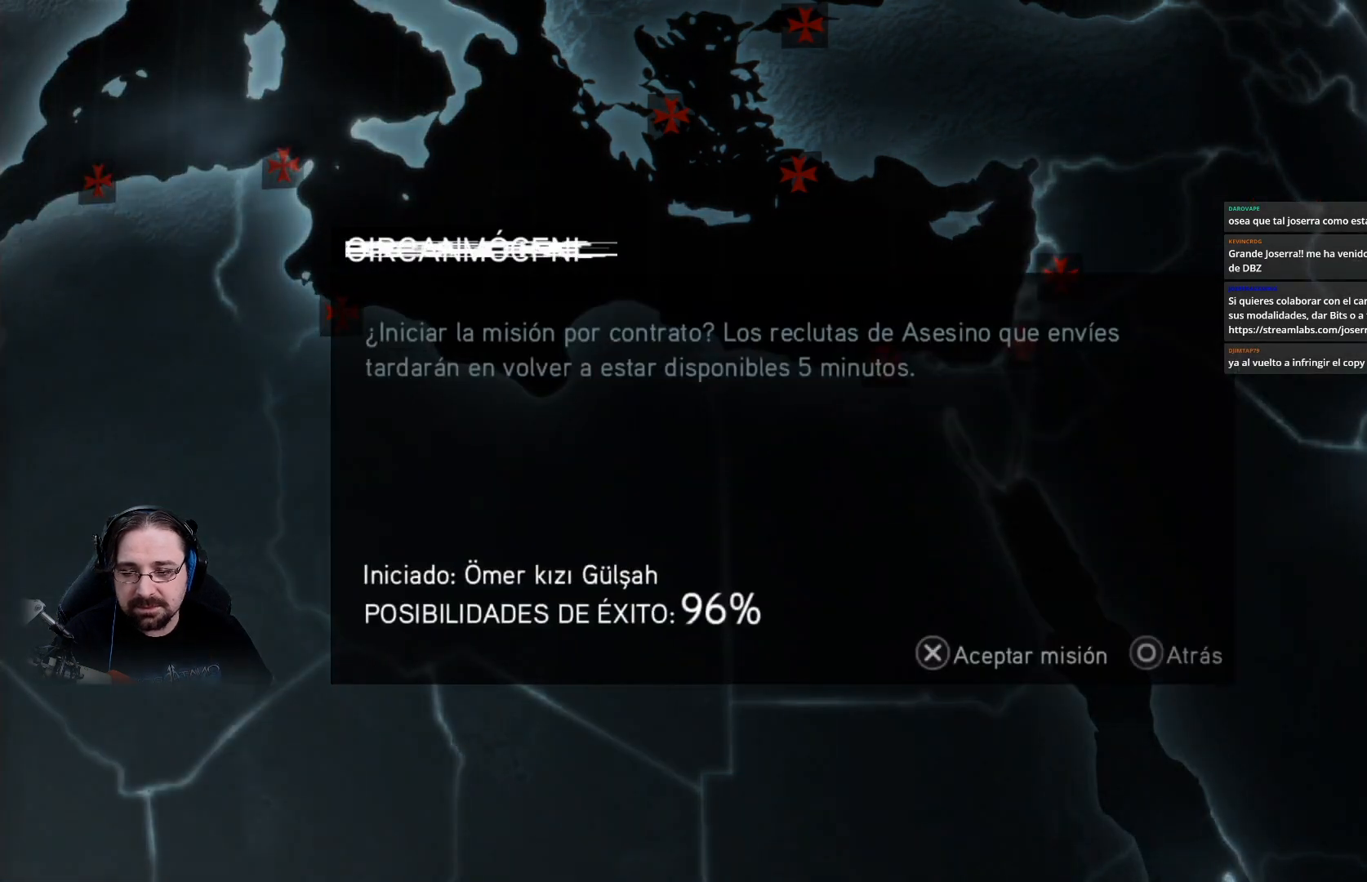
{"buttons": [], "left_stick": "center", "right_stick": "center", "events": [[100, "CROSS", "up"]]}
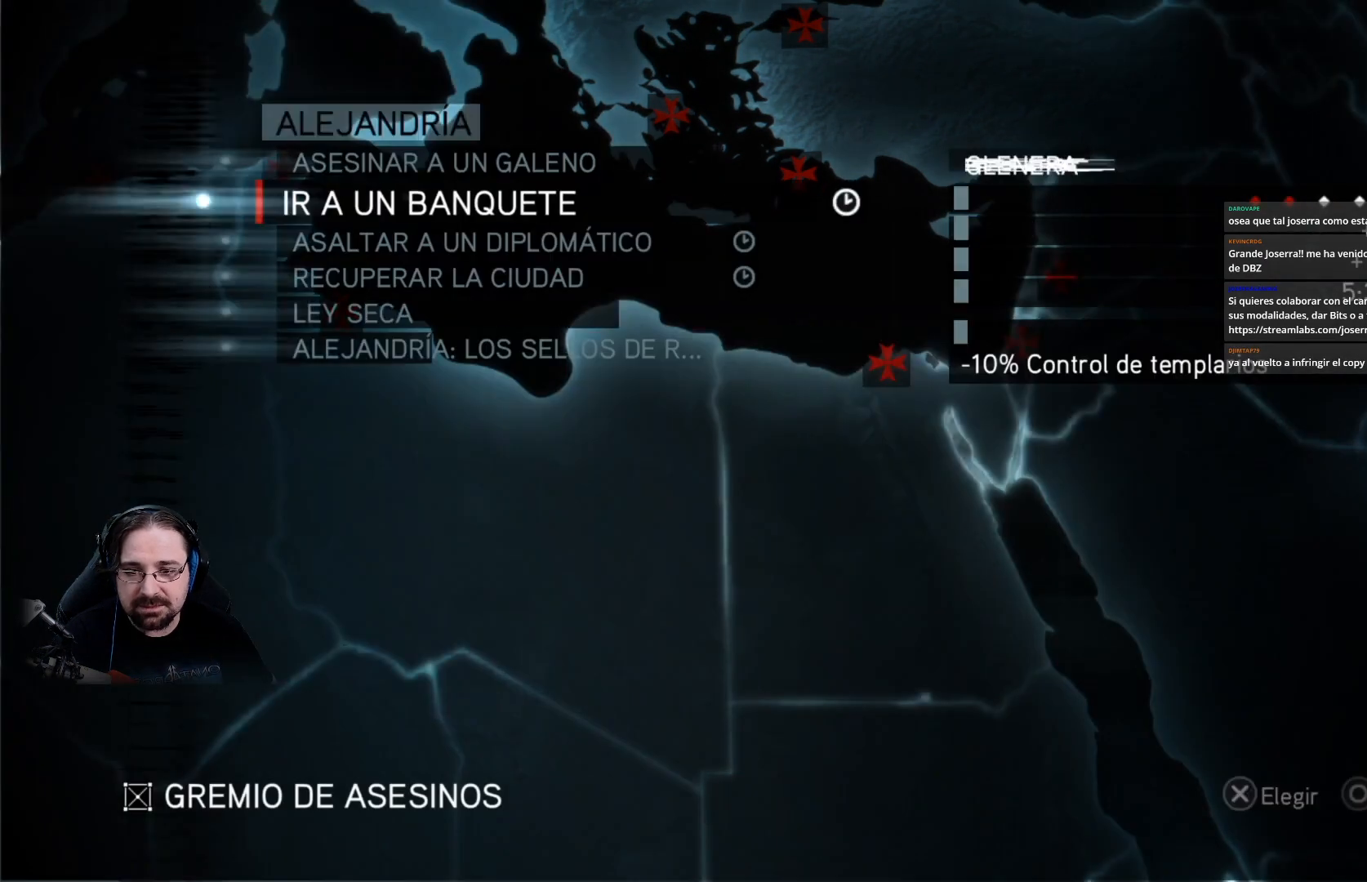
{"buttons": [], "left_stick": "center", "right_stick": "center", "events": [[67, "CIRCLE", "down"], [167, "CIRCLE", "up"], [300, "CIRCLE", "down"], [400, "CIRCLE", "up"]]}
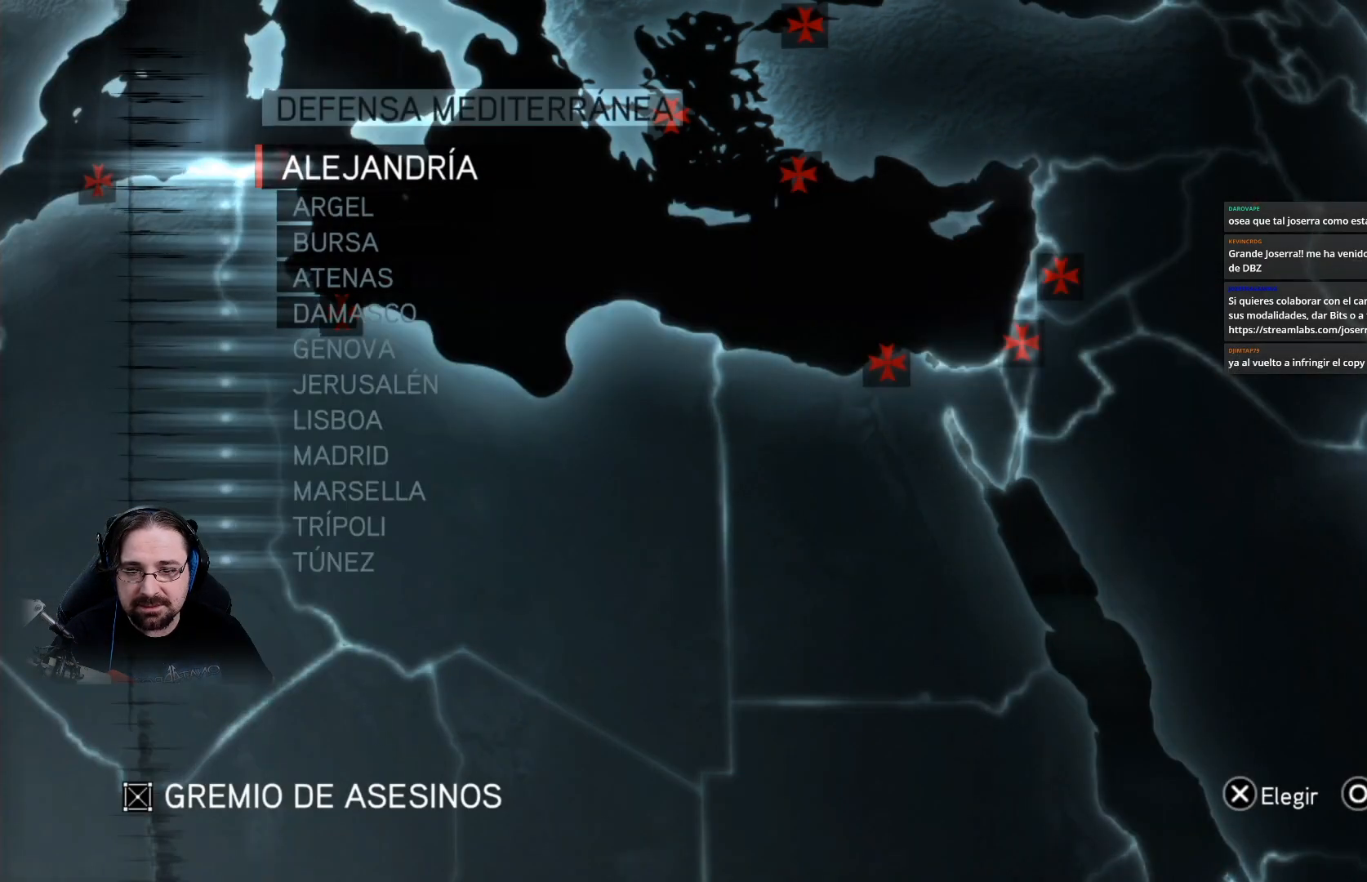
{"buttons": [], "left_stick": "center", "right_stick": "center", "events": []}
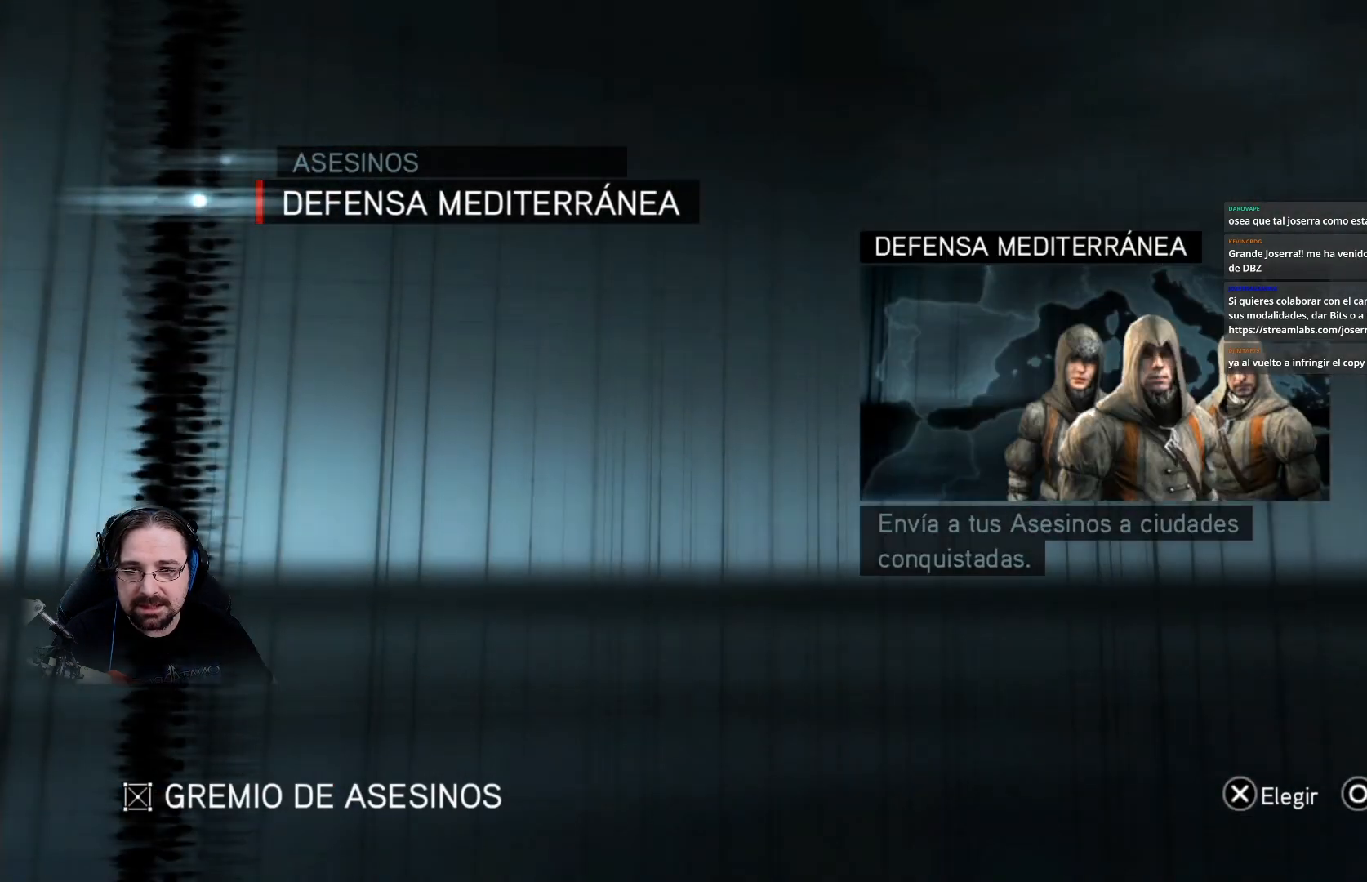
{"buttons": [], "left_stick": "center", "right_stick": "center", "events": [[333, "CROSS", "down"], [400, "CROSS", "up"]]}
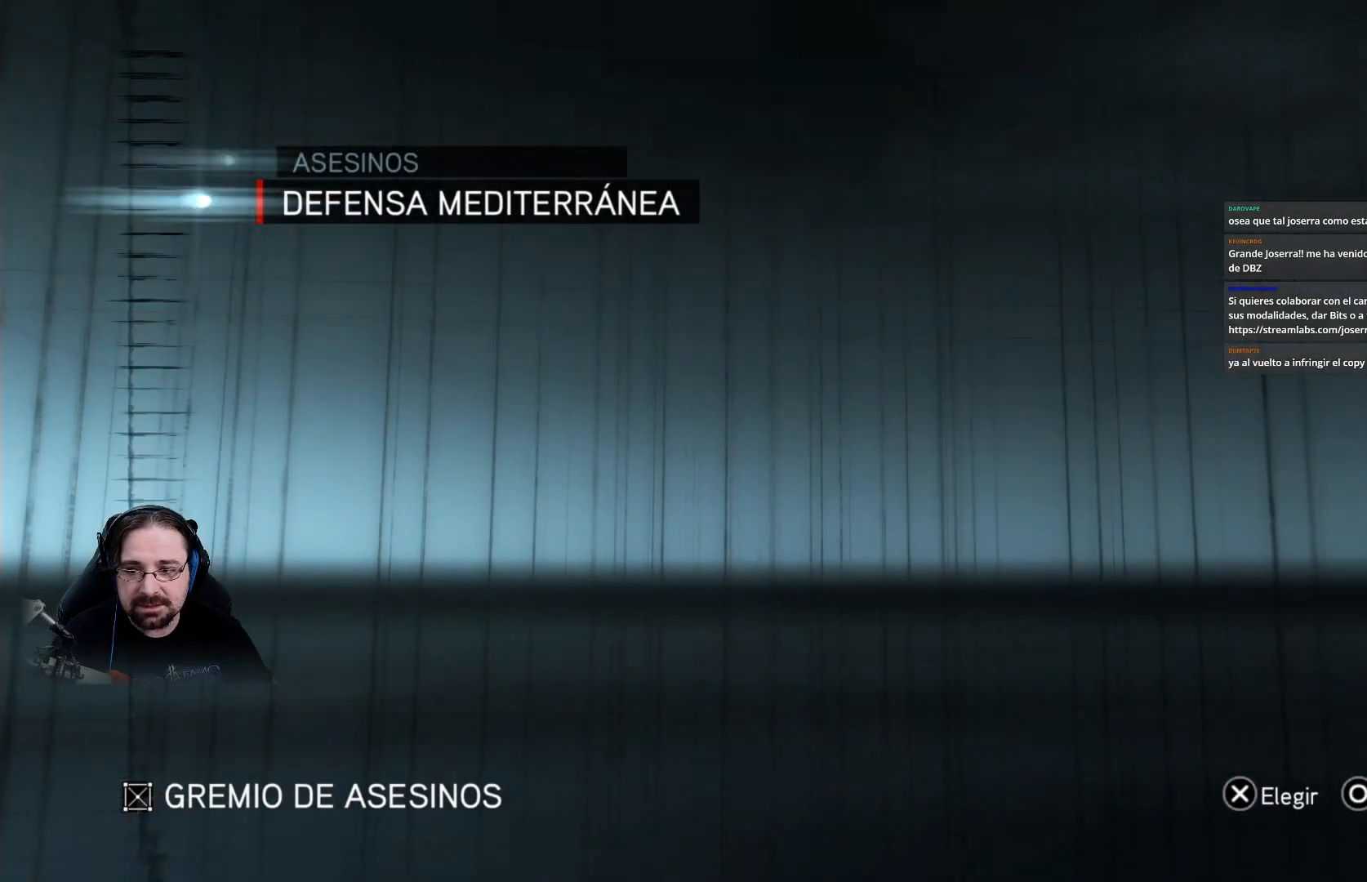
{"buttons": [], "left_stick": "center", "right_stick": "center", "events": []}
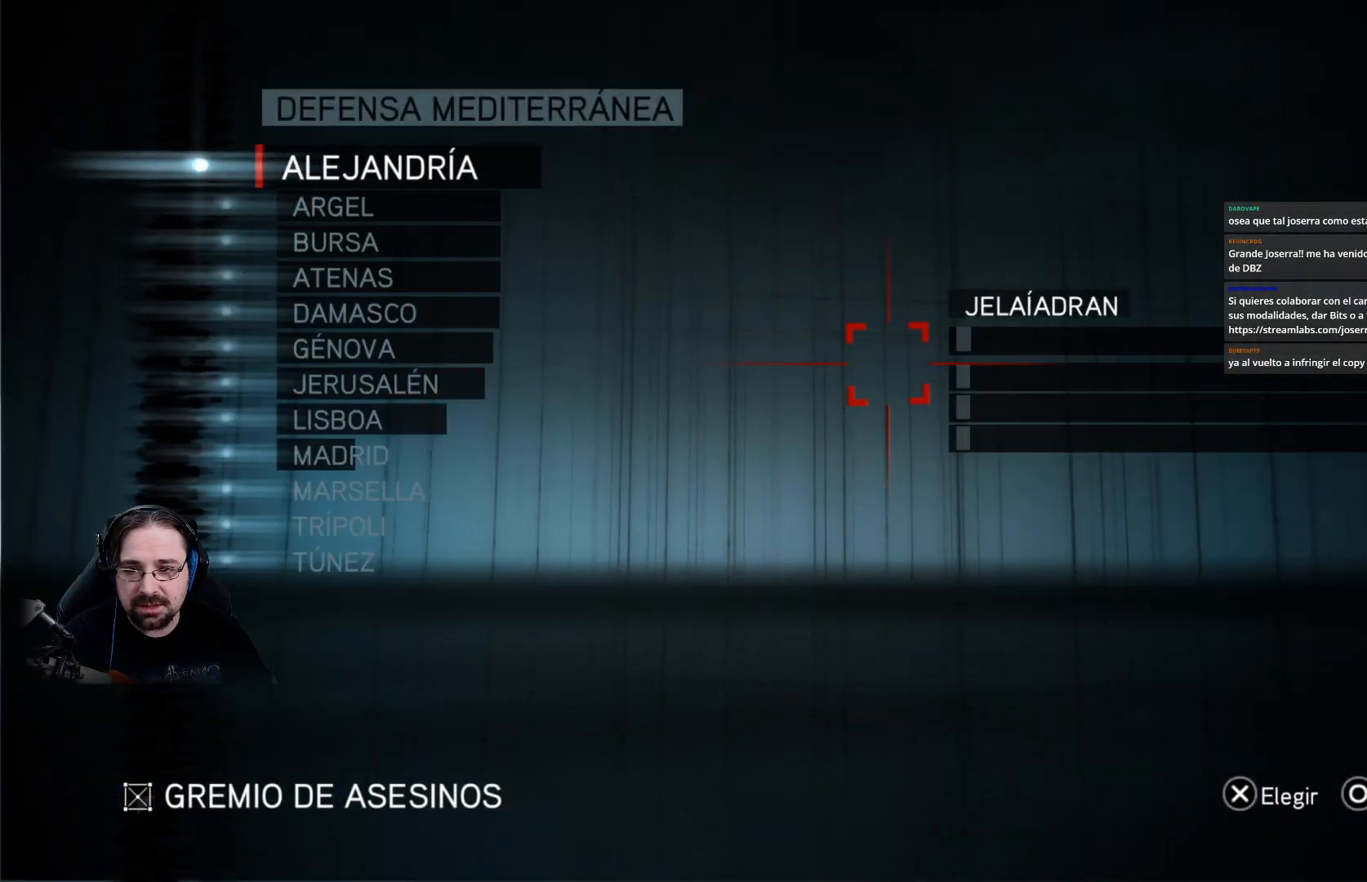
{"buttons": [], "left_stick": "center", "right_stick": "center", "events": []}
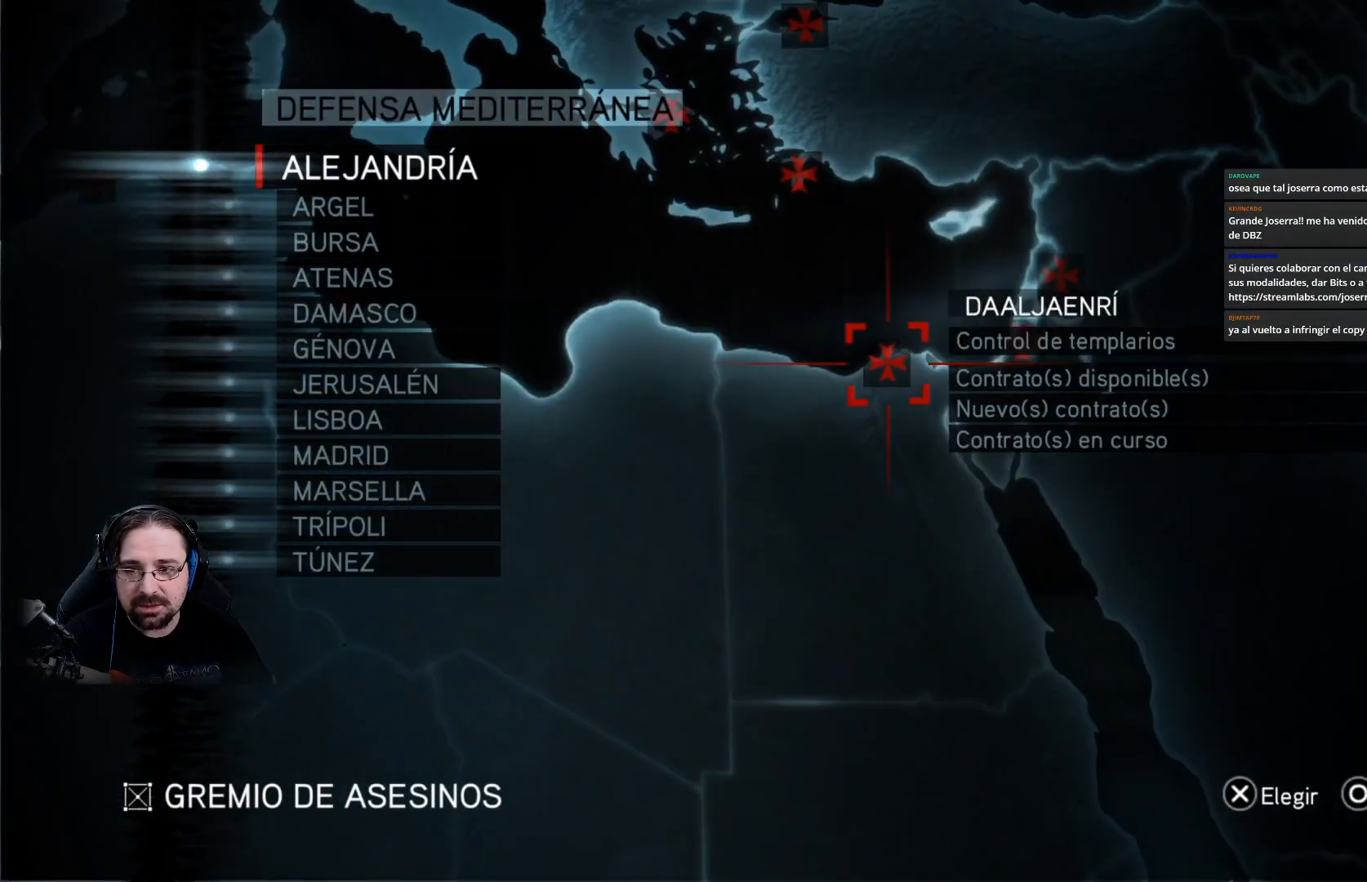
{"buttons": [], "left_stick": "center", "right_stick": "center", "events": [[33, "CROSS", "down"], [100, "CROSS", "up"]]}
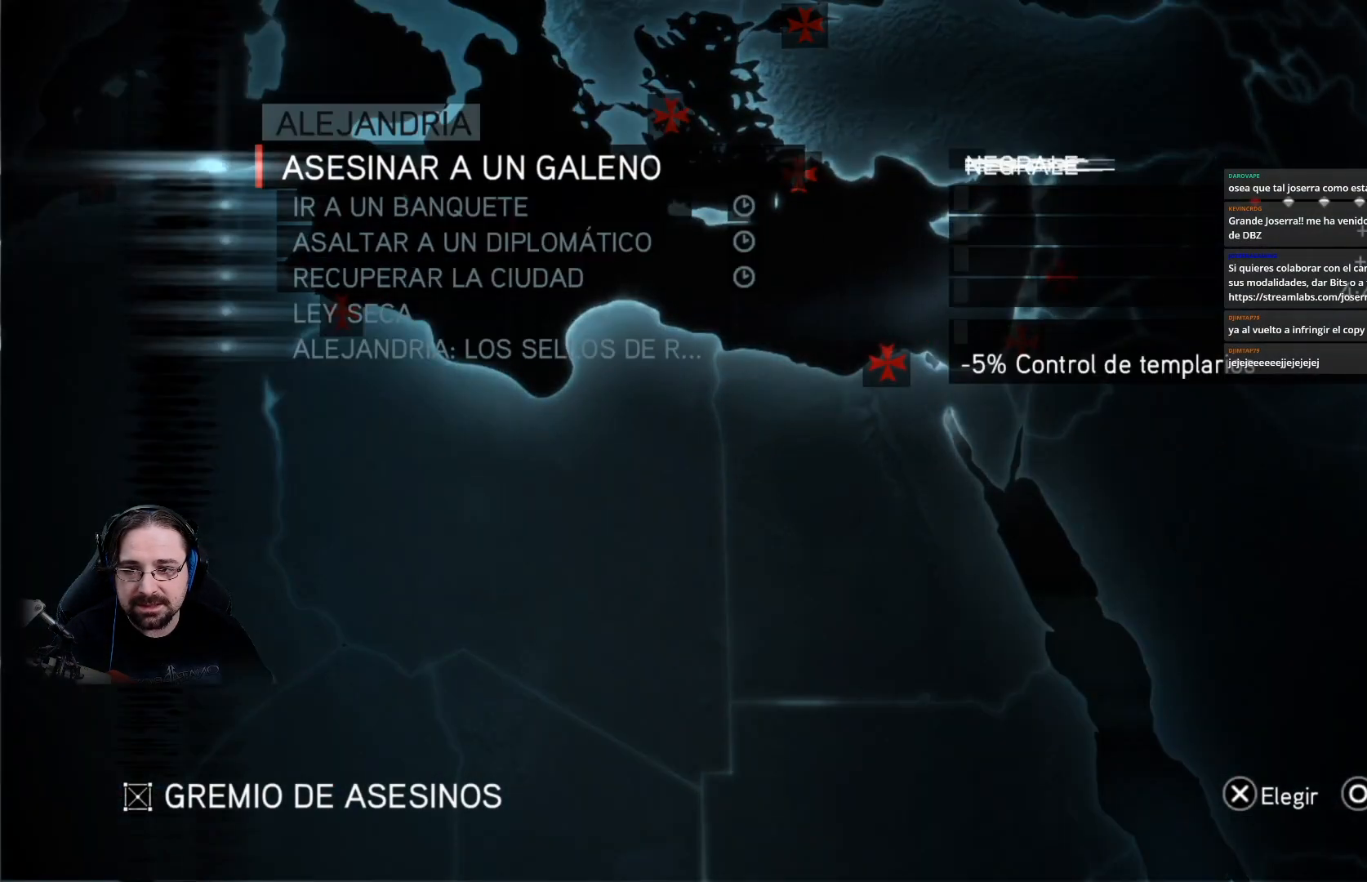
{"buttons": [], "left_stick": "center", "right_stick": "center", "events": [[333, "DPAD_DOWN", "down"], [433, "DPAD_DOWN", "up"]]}
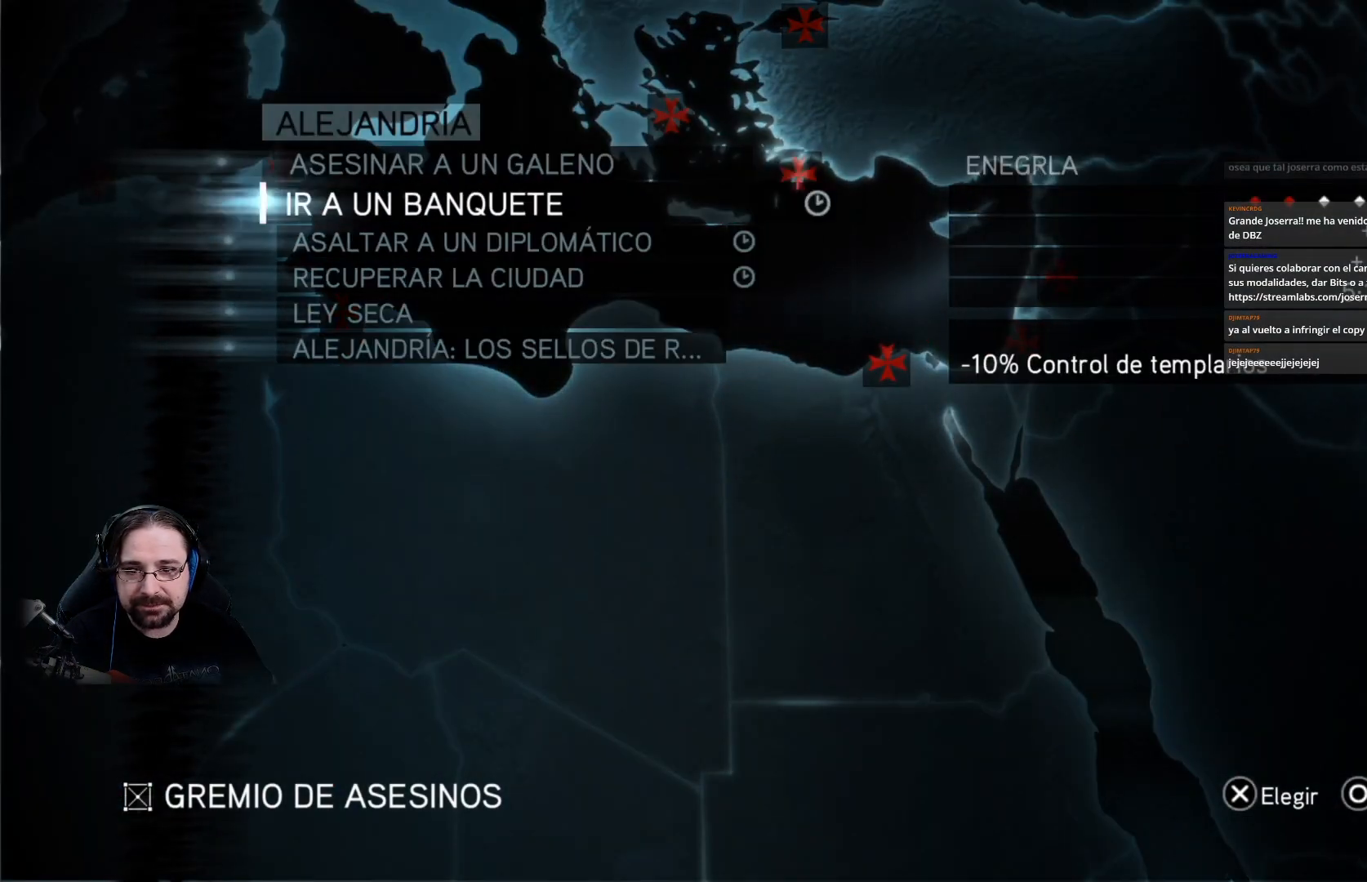
{"buttons": ["DPAD_DOWN"], "left_stick": "center", "right_stick": "center", "events": [[300, "DPAD_DOWN", "down"], [400, "DPAD_DOWN", "up"], [500, "DPAD_DOWN", "down"]]}
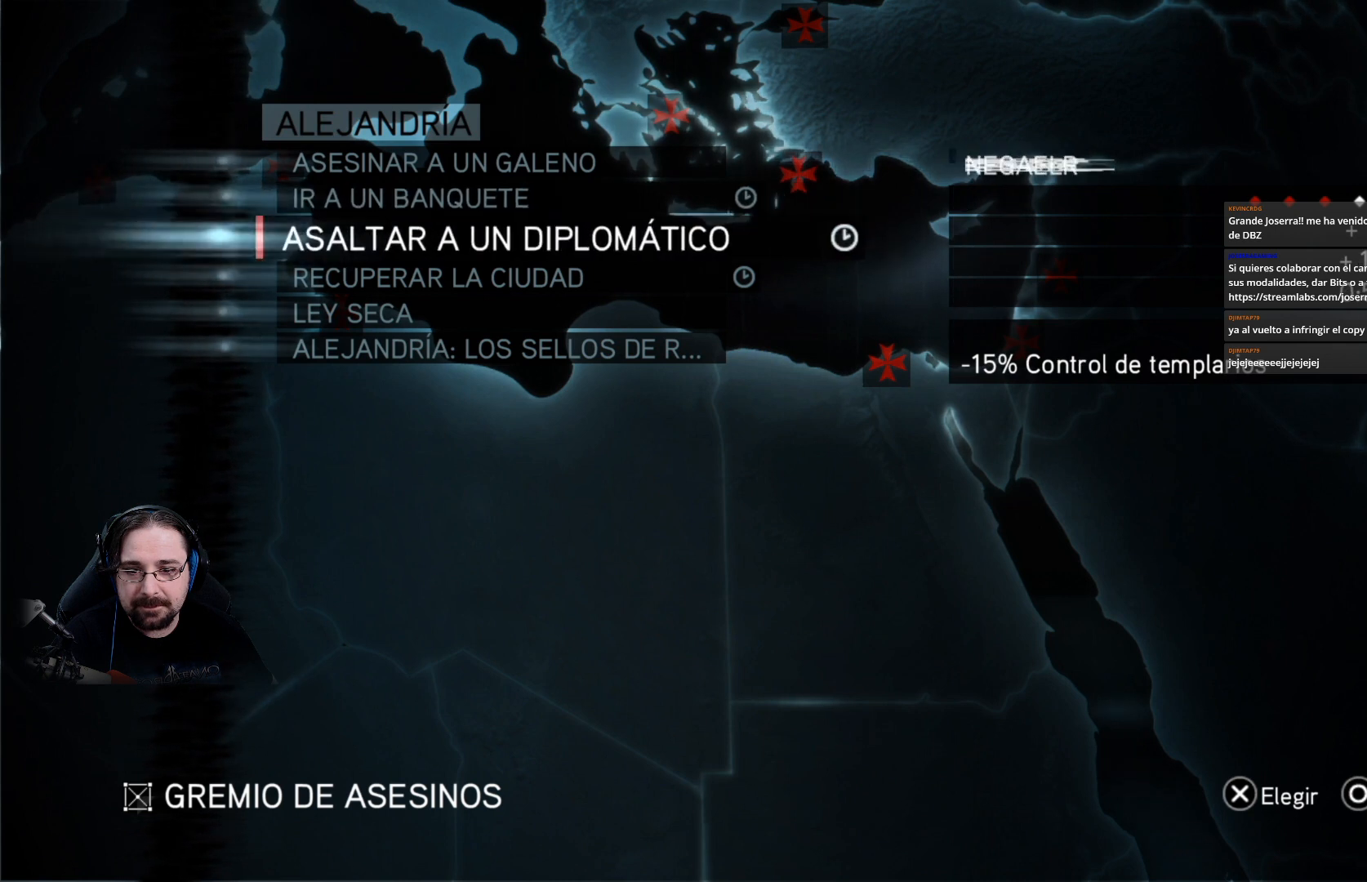
{"buttons": [], "left_stick": "center", "right_stick": "center", "events": [[100, "DPAD_DOWN", "up"], [200, "DPAD_DOWN", "down"], [267, "DPAD_DOWN", "up"]]}
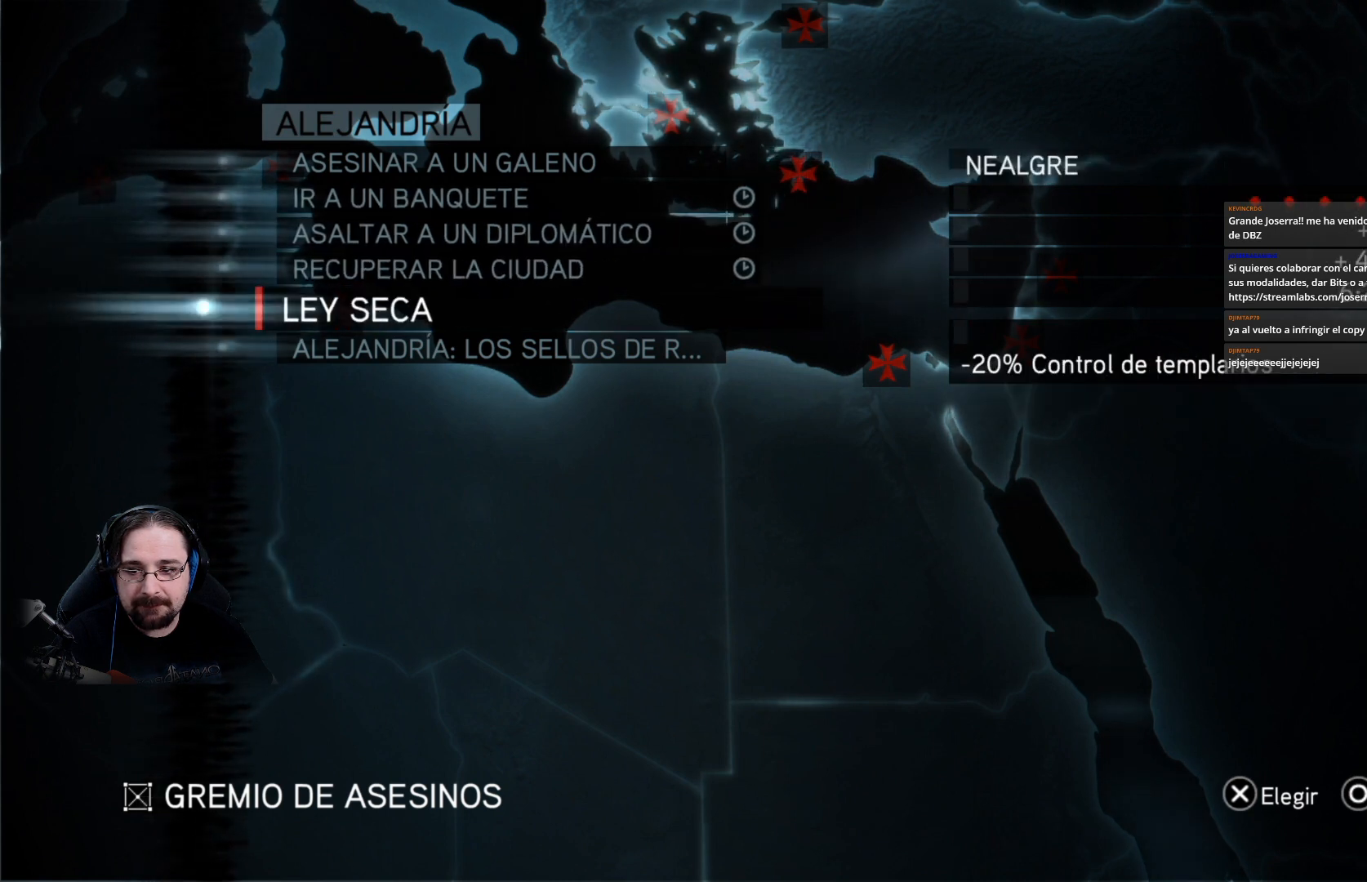
{"buttons": [], "left_stick": "center", "right_stick": "center", "events": [[233, "CIRCLE", "down"], [333, "CIRCLE", "up"]]}
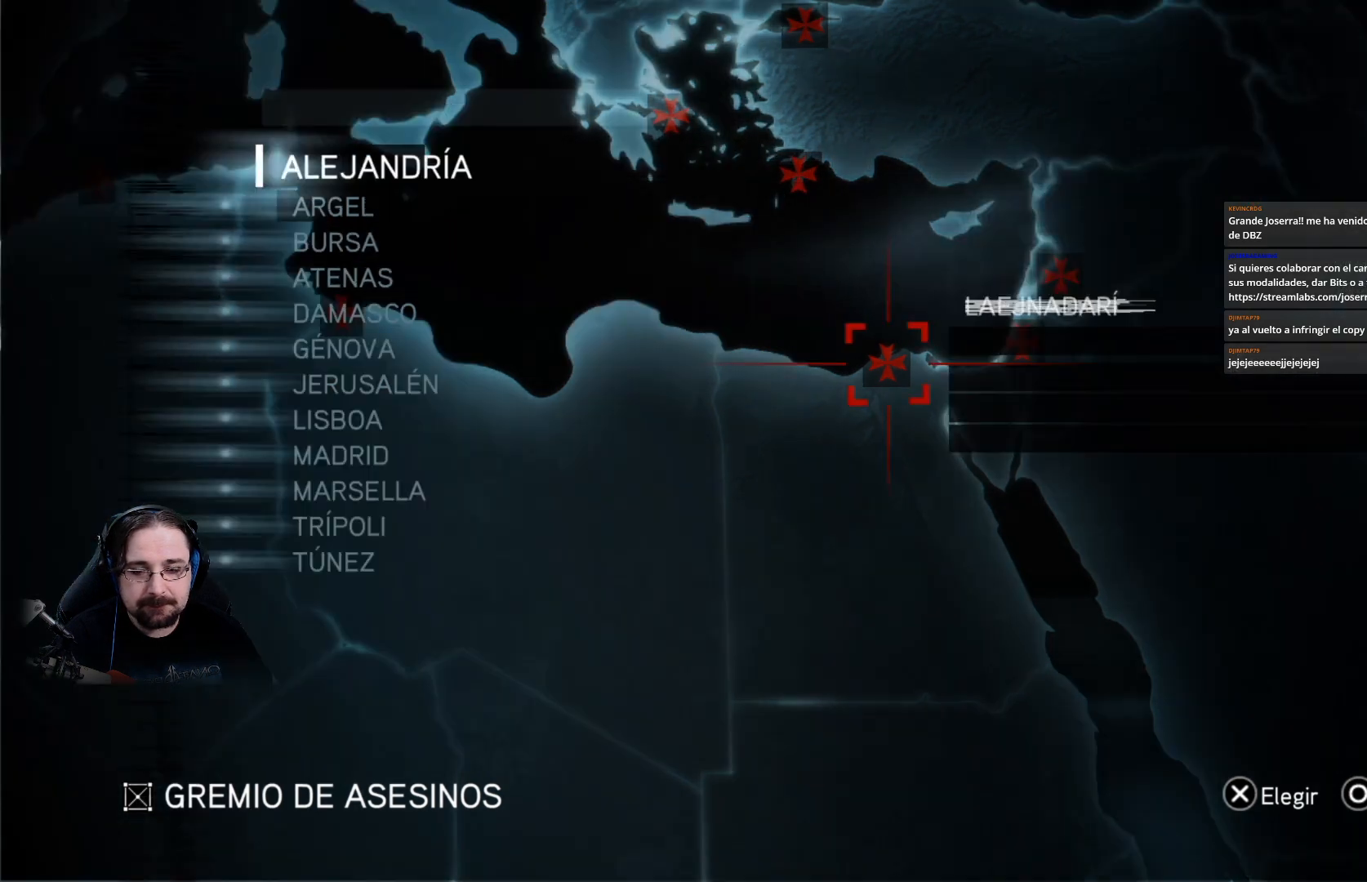
{"buttons": [], "left_stick": "center", "right_stick": "center", "events": [[367, "DPAD_DOWN", "down"], [467, "DPAD_DOWN", "up"]]}
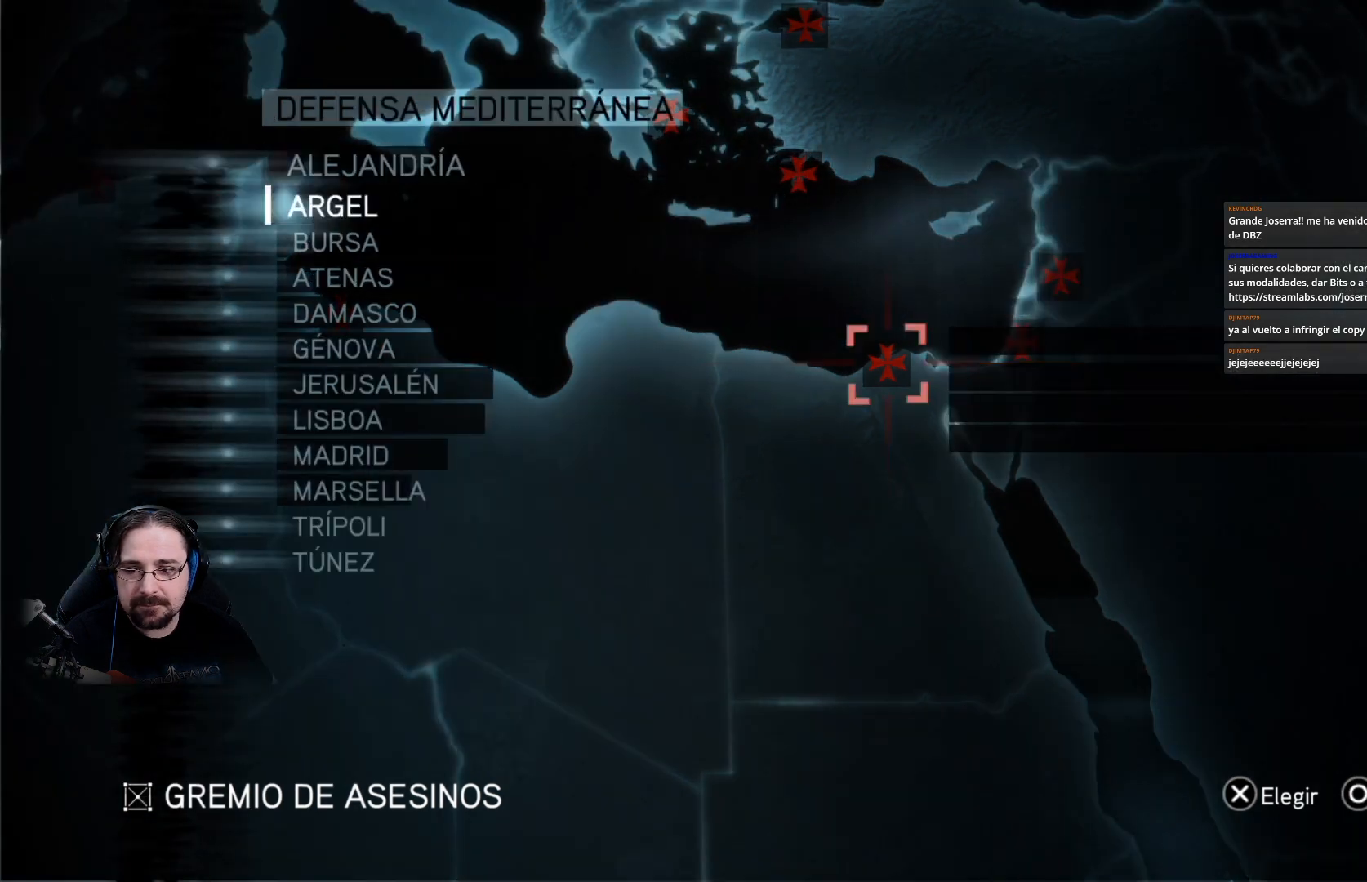
{"buttons": [], "left_stick": "center", "right_stick": "center", "events": [[67, "CROSS", "down"], [200, "CROSS", "up"]]}
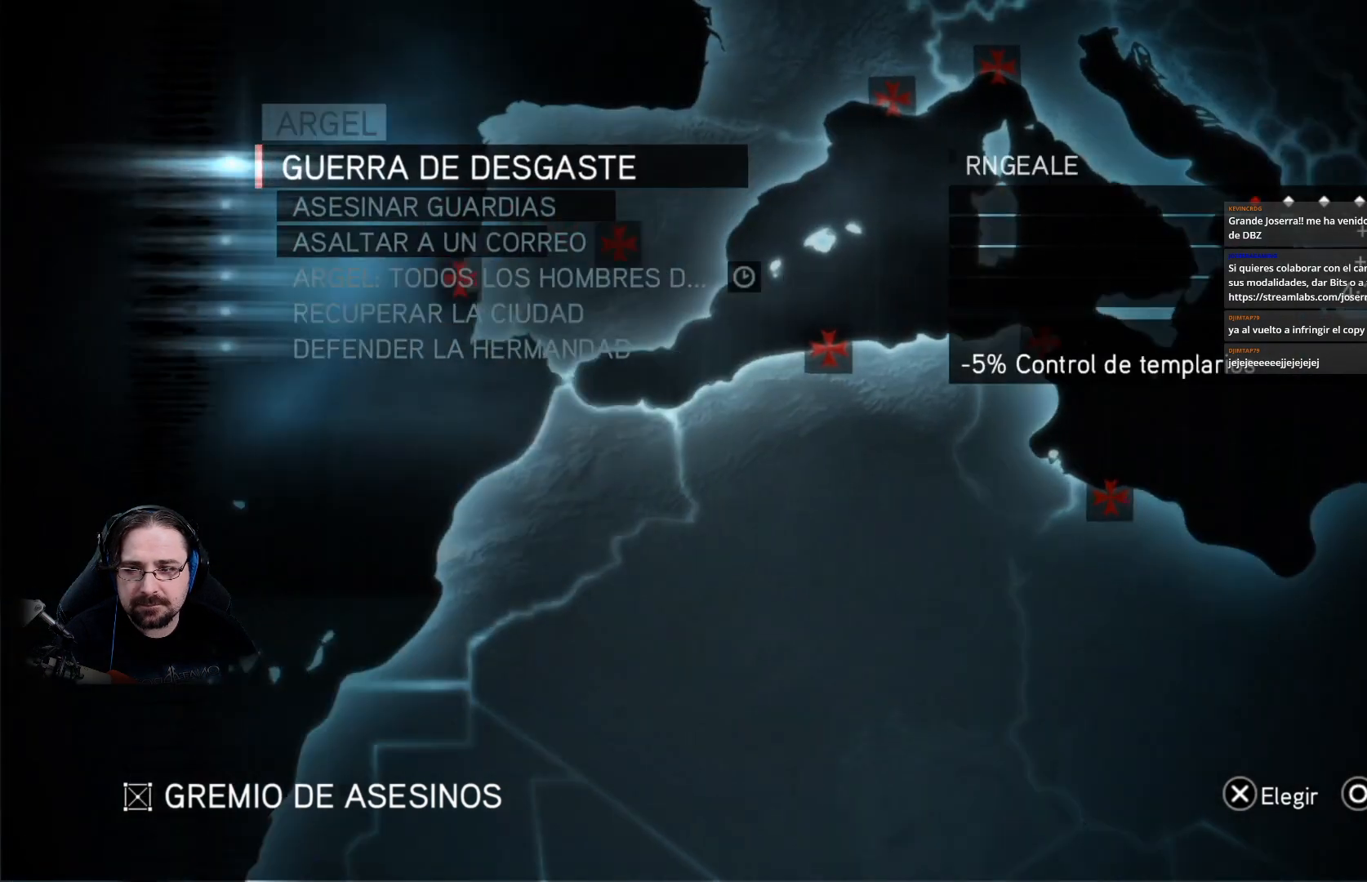
{"buttons": [], "left_stick": "center", "right_stick": "center", "events": []}
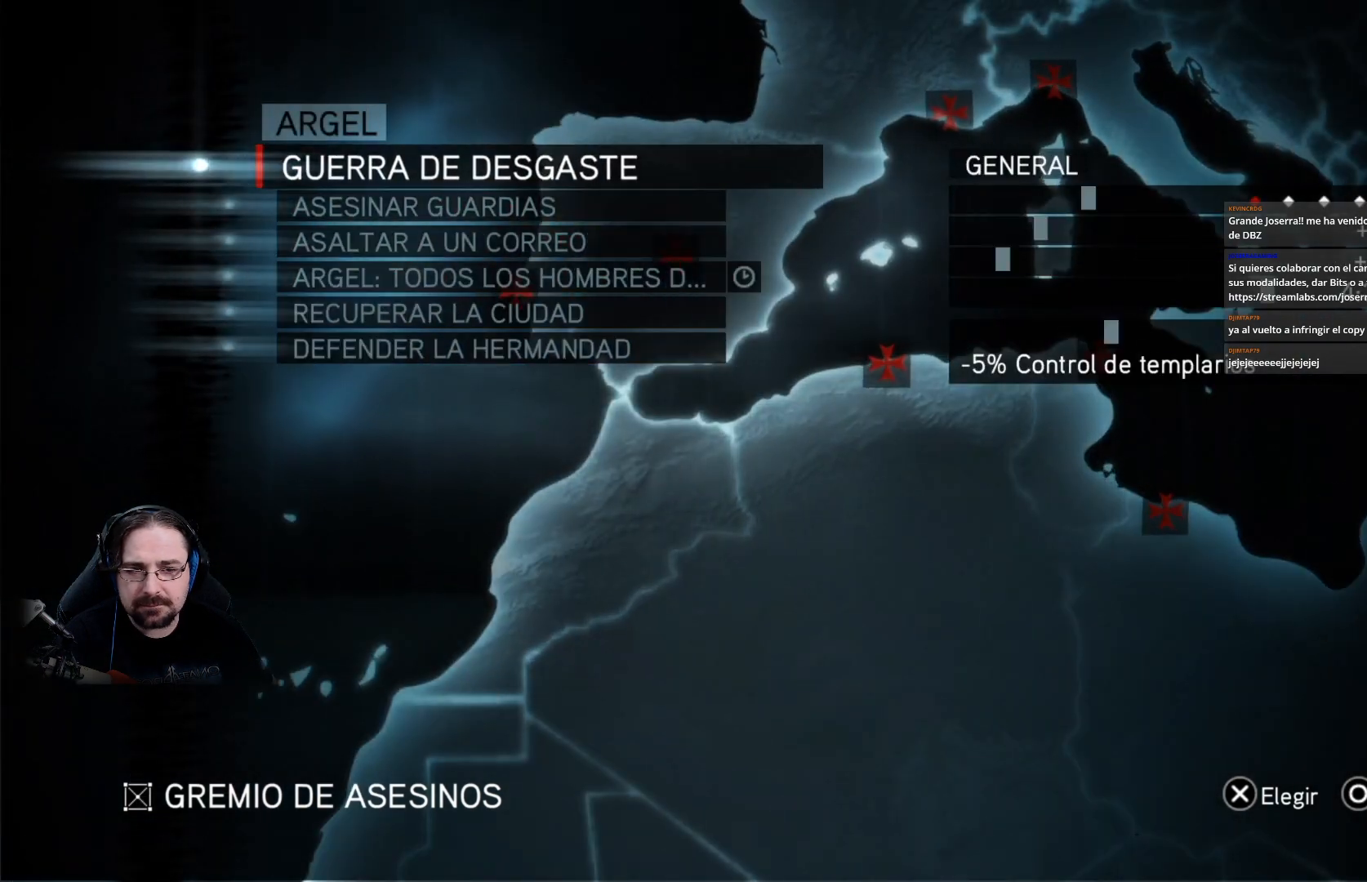
{"buttons": [], "left_stick": "center", "right_stick": "center", "events": [[367, "DPAD_DOWN", "down"], [500, "DPAD_DOWN", "up"]]}
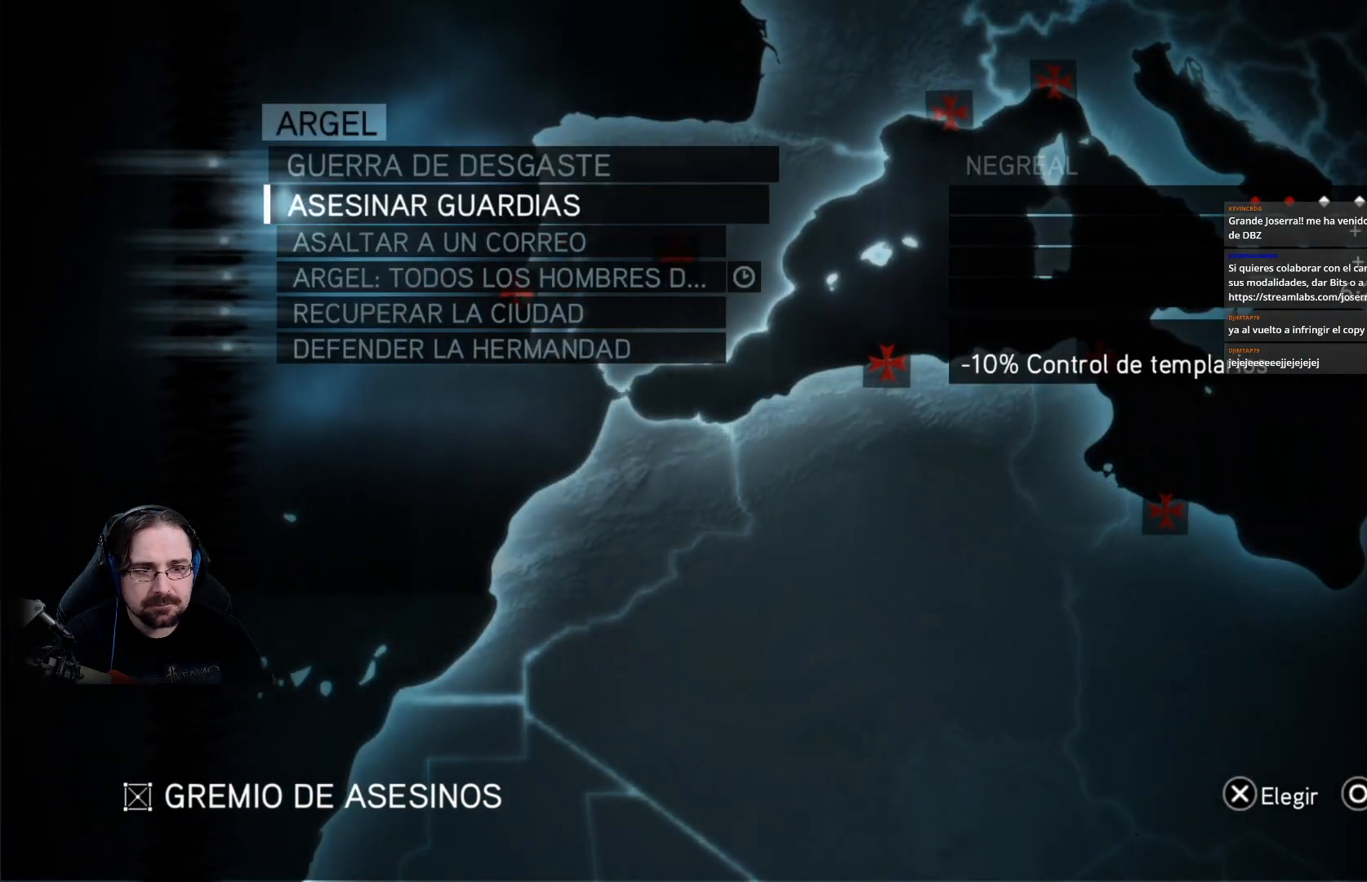
{"buttons": [], "left_stick": "center", "right_stick": "center", "events": [[167, "DPAD_DOWN", "down"], [300, "DPAD_DOWN", "up"]]}
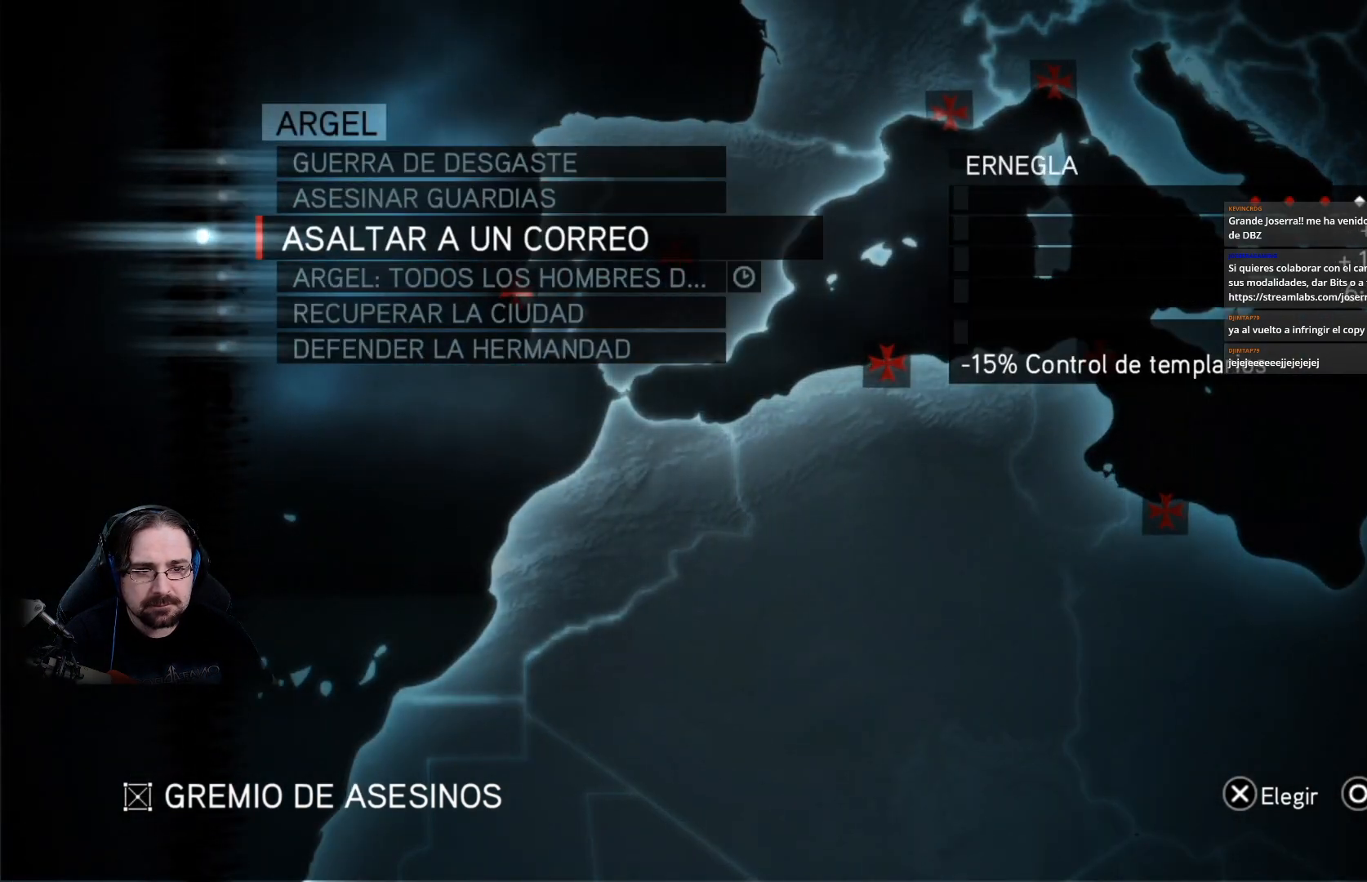
{"buttons": [], "left_stick": "center", "right_stick": "center", "events": []}
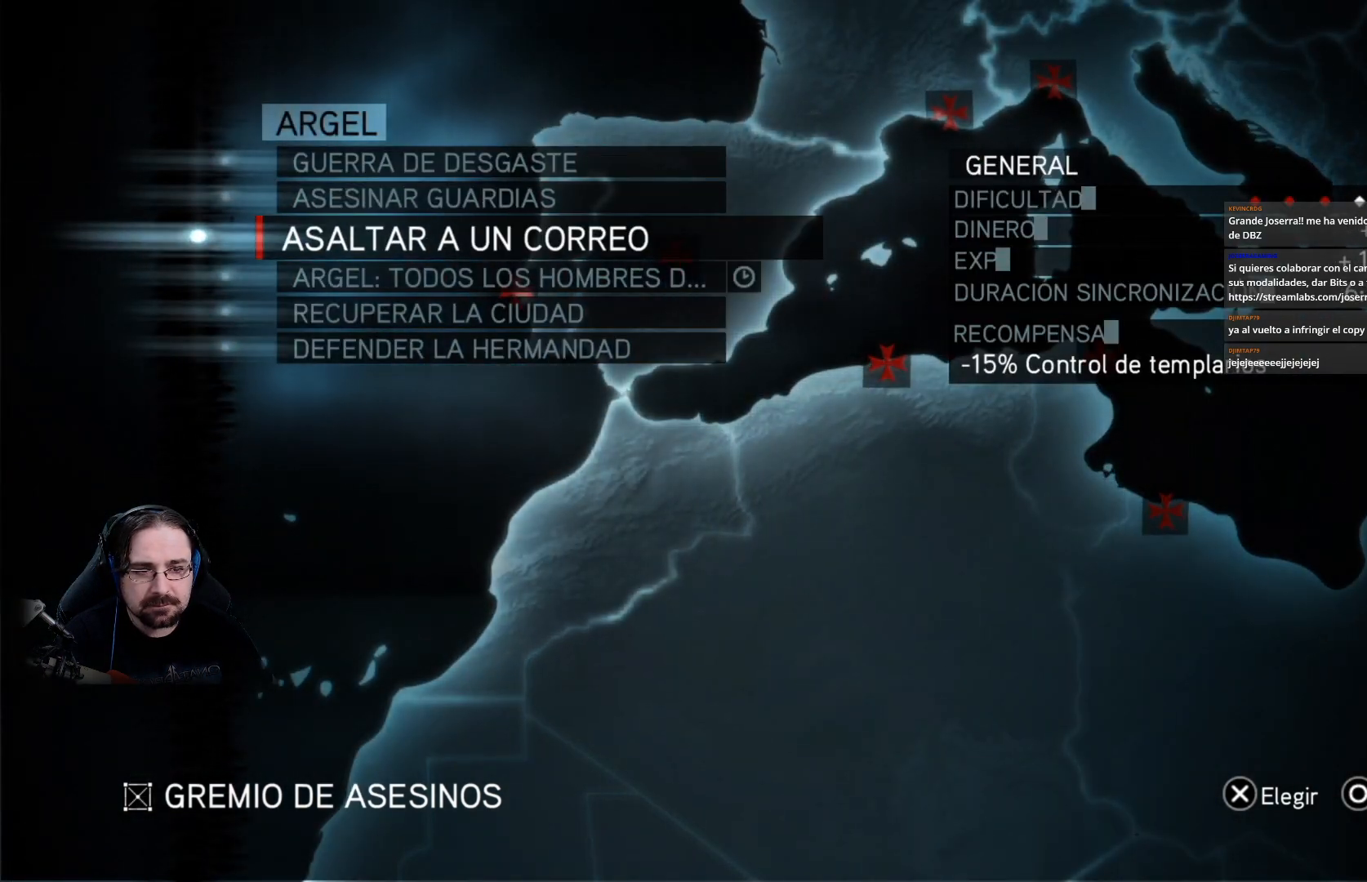
{"buttons": [], "left_stick": "center", "right_stick": "center", "events": [[200, "DPAD_DOWN", "down"], [367, "DPAD_DOWN", "up"]]}
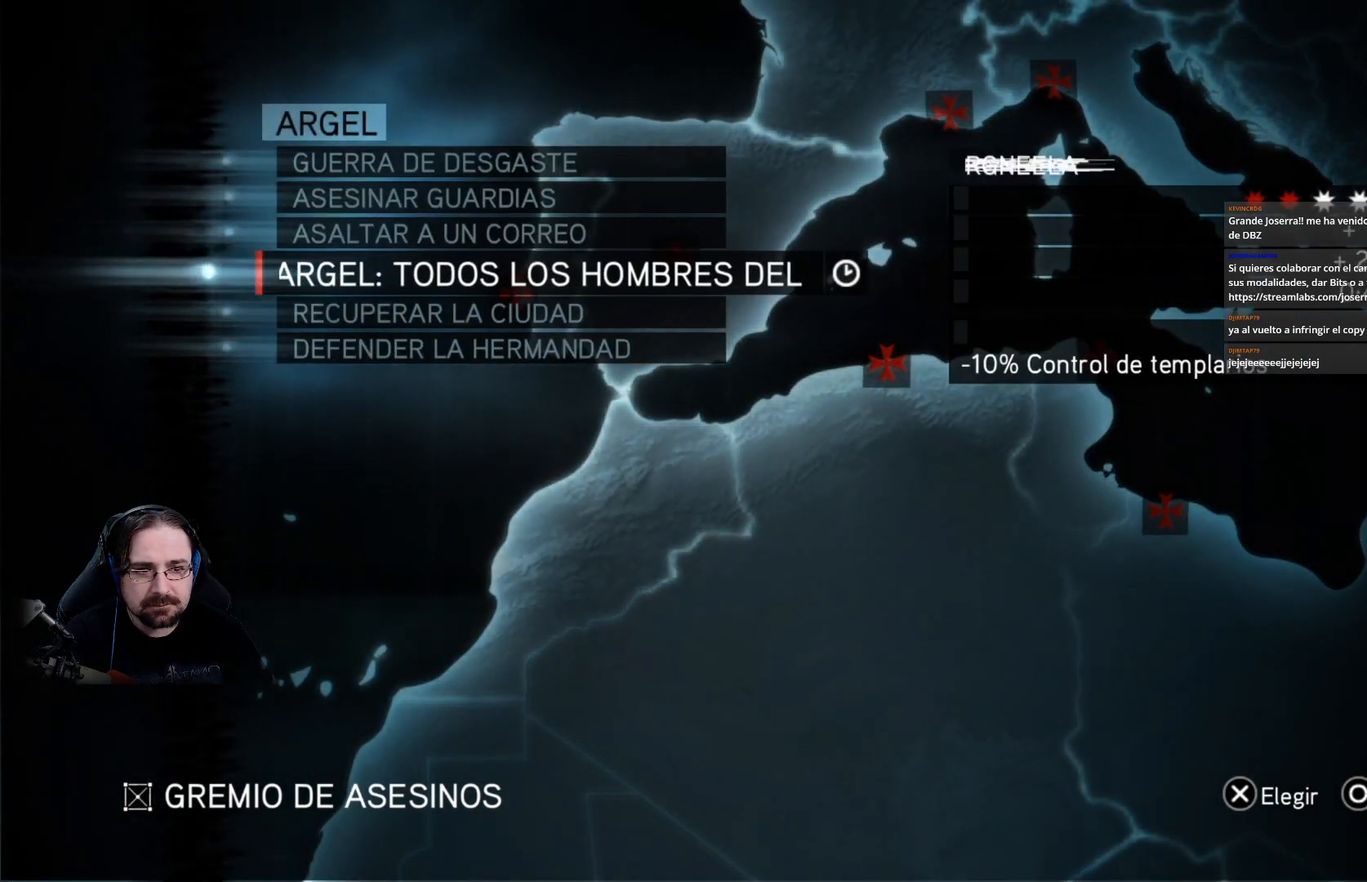
{"buttons": [], "left_stick": "center", "right_stick": "center", "events": []}
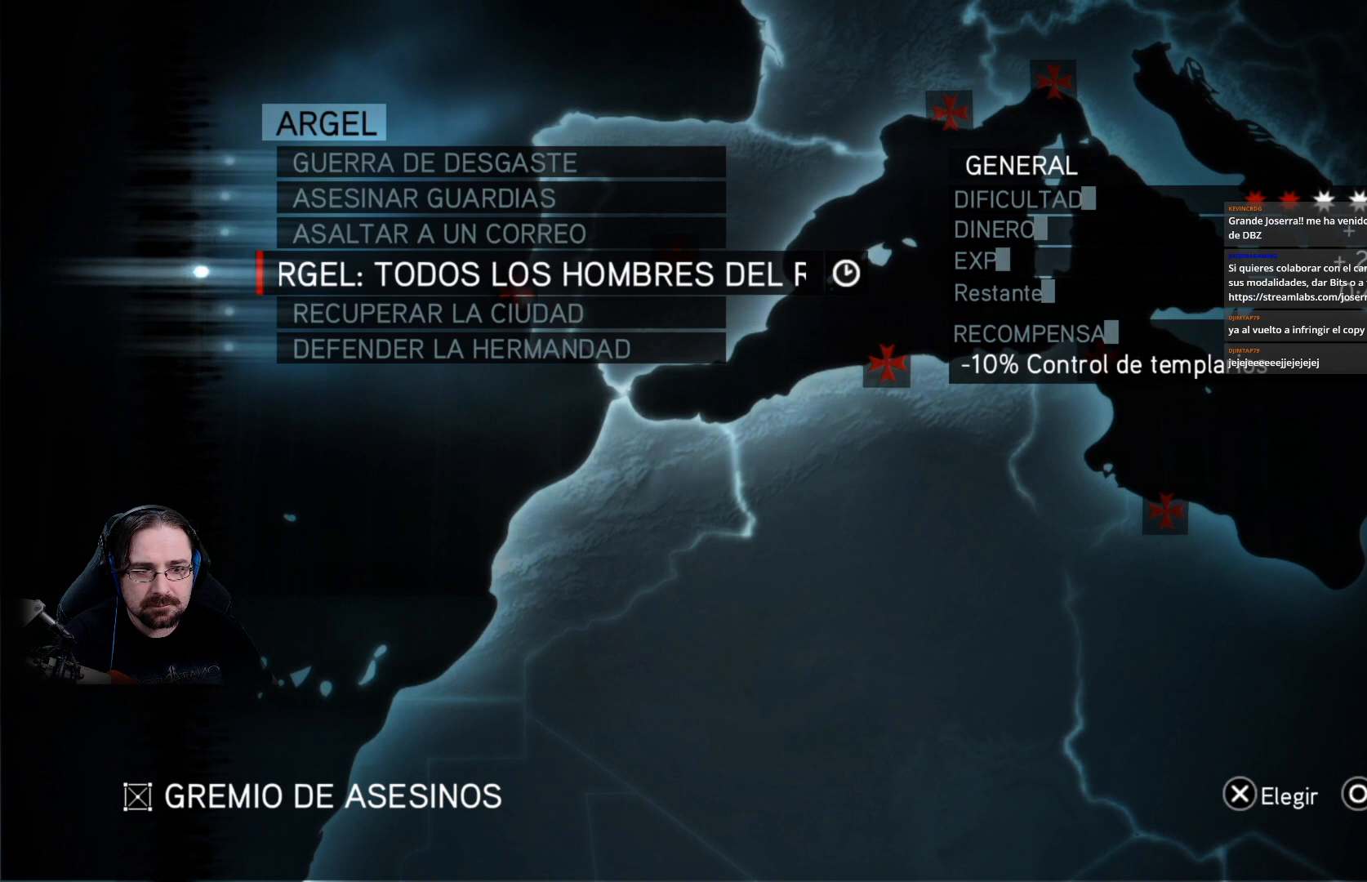
{"buttons": ["CROSS"], "left_stick": "center", "right_stick": "center", "events": [[467, "CROSS", "down"]]}
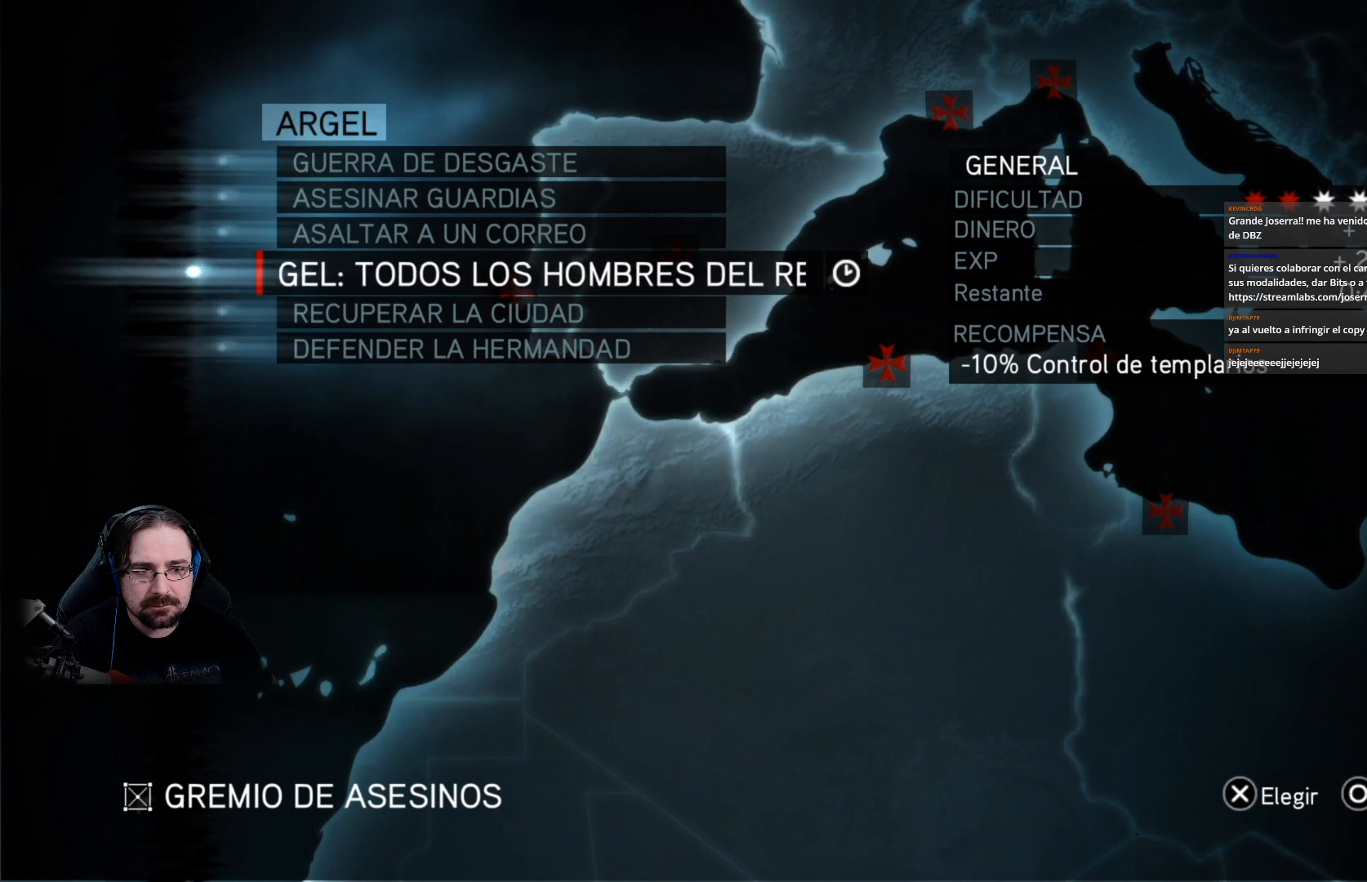
{"buttons": [], "left_stick": "center", "right_stick": "center", "events": [[67, "CROSS", "up"]]}
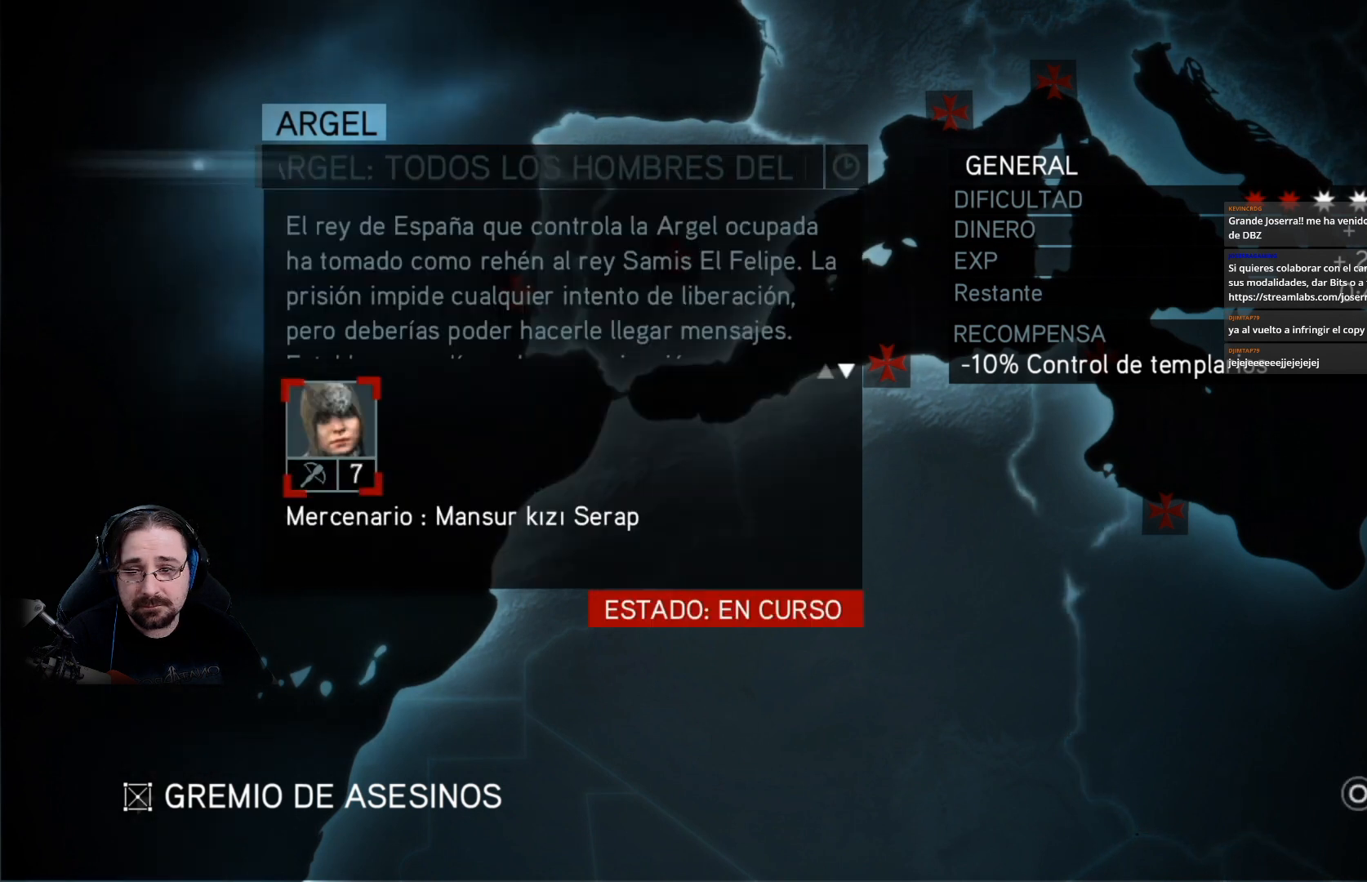
{"buttons": [], "left_stick": "center", "right_stick": "center", "events": []}
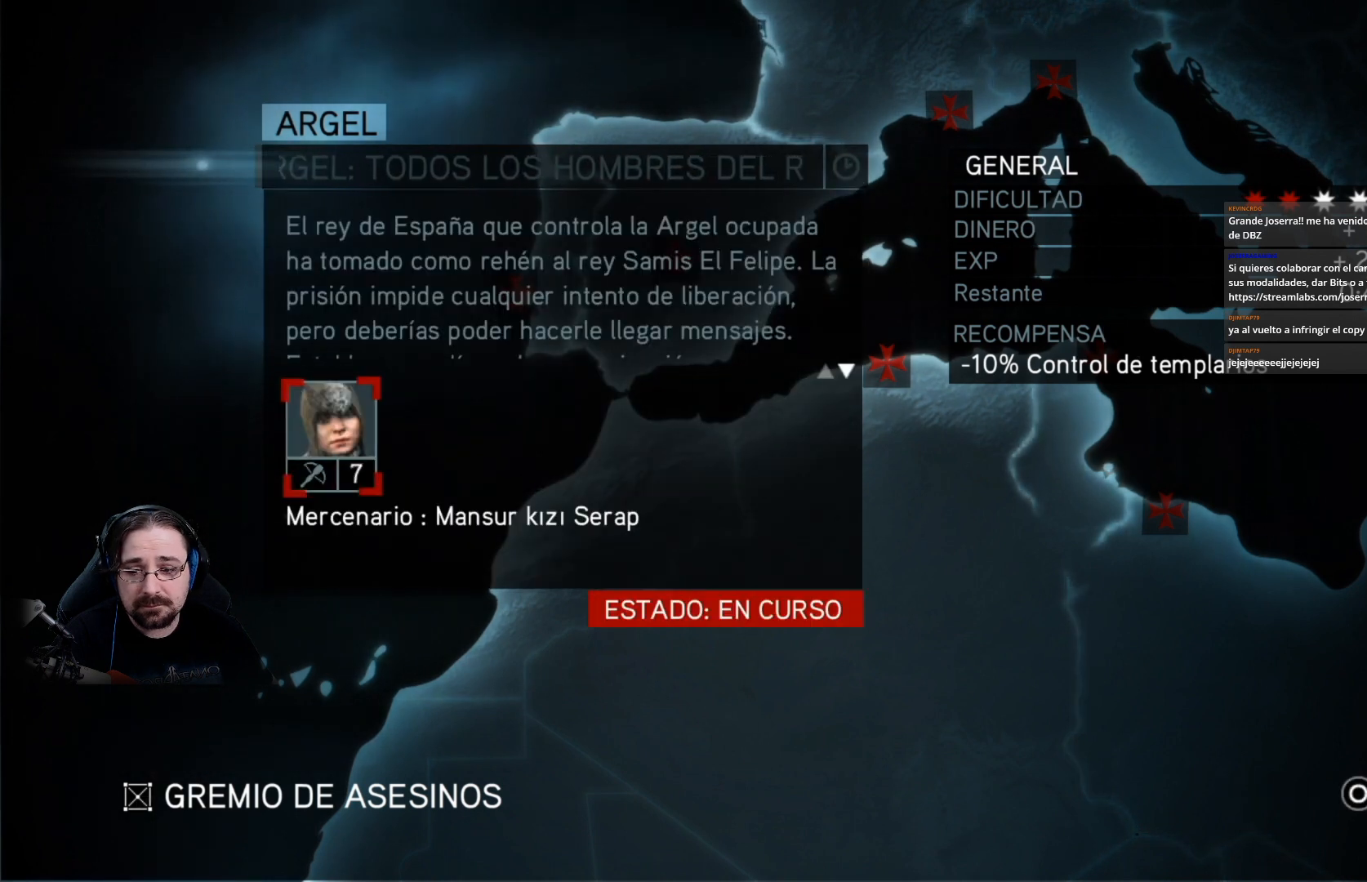
{"buttons": [], "left_stick": "center", "right_stick": "center", "events": []}
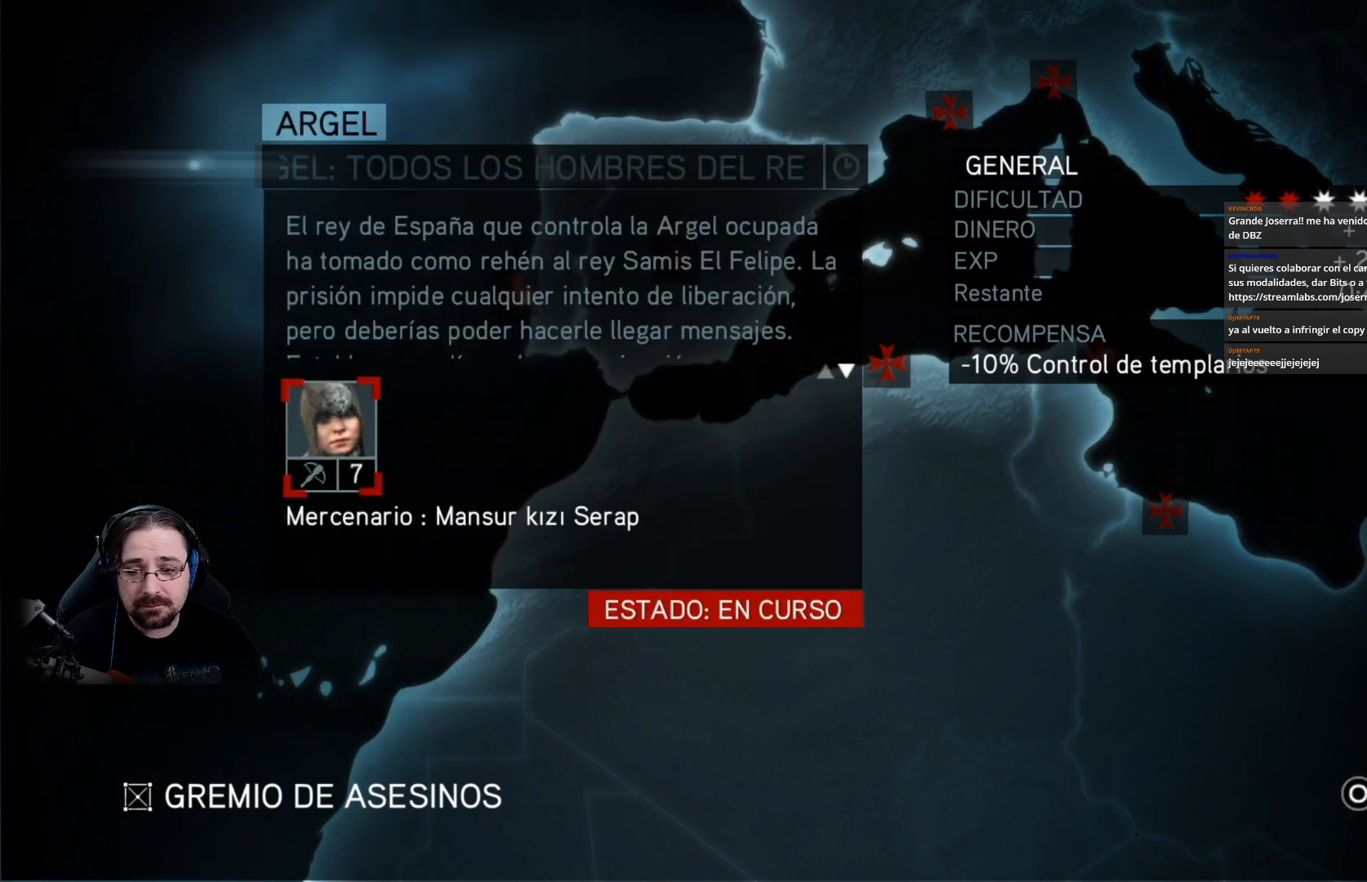
{"buttons": [], "left_stick": "center", "right_stick": "center", "events": []}
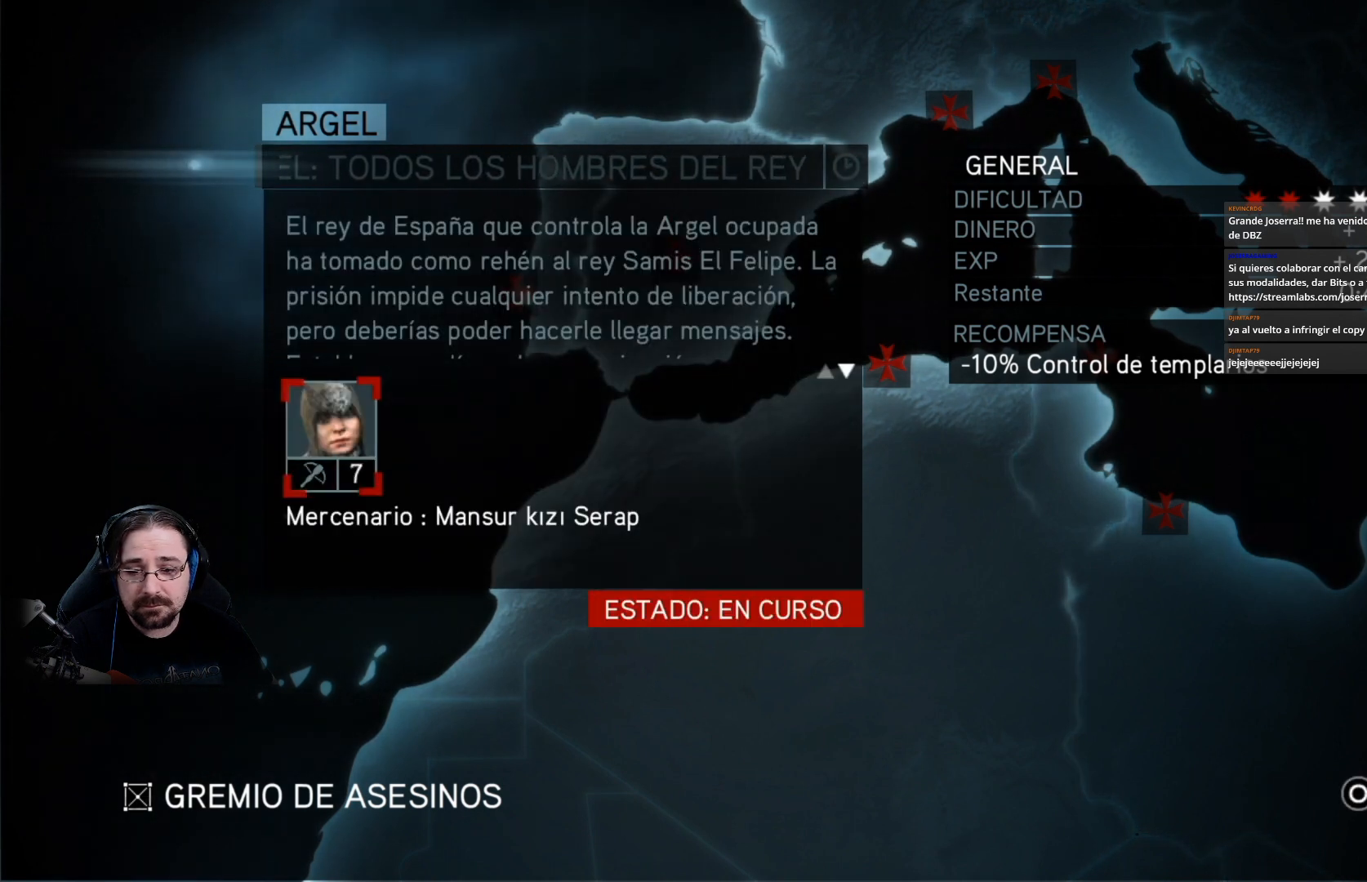
{"buttons": [], "left_stick": "center", "right_stick": "center", "events": []}
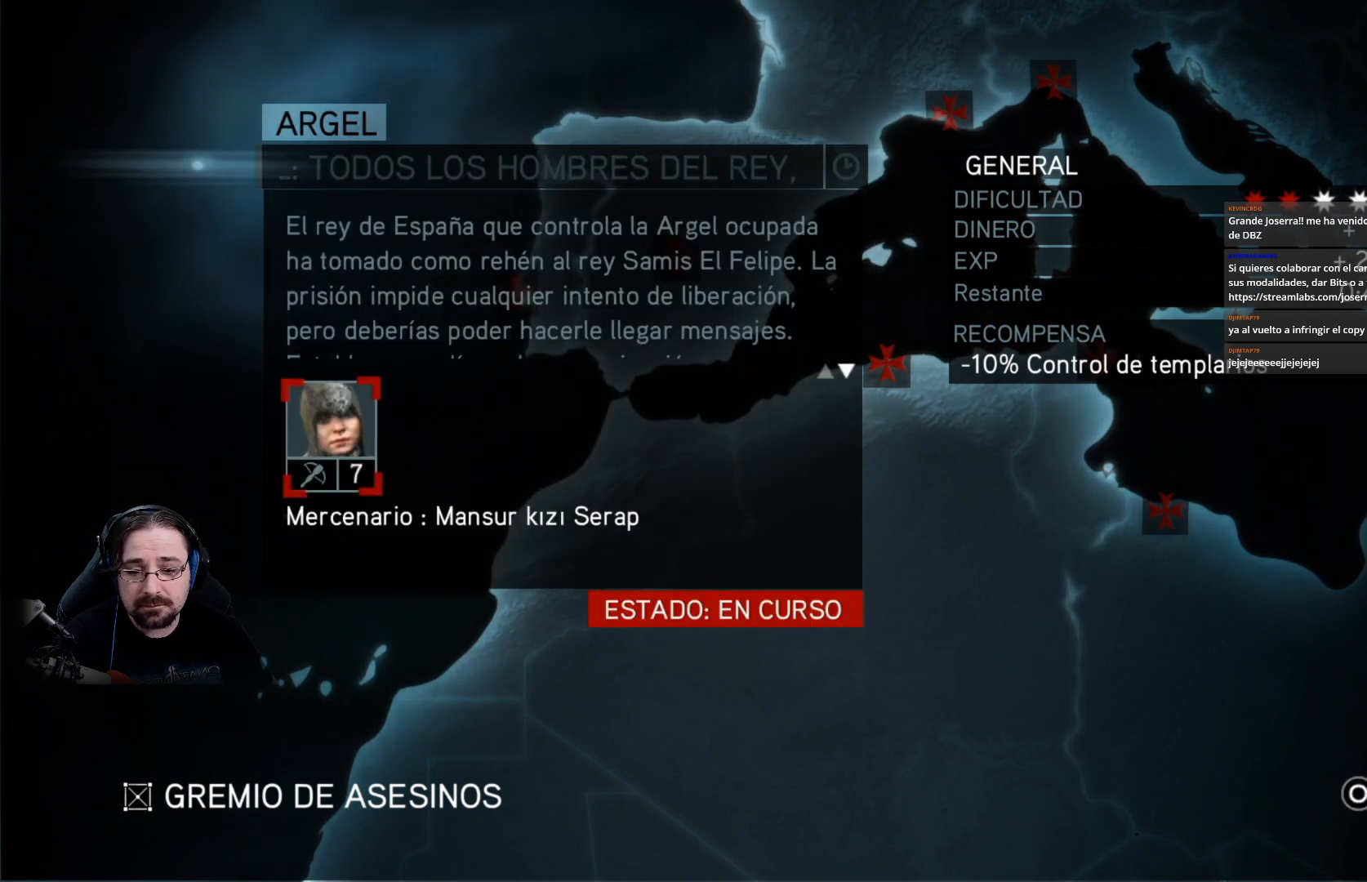
{"buttons": [], "left_stick": "center", "right_stick": "center", "events": []}